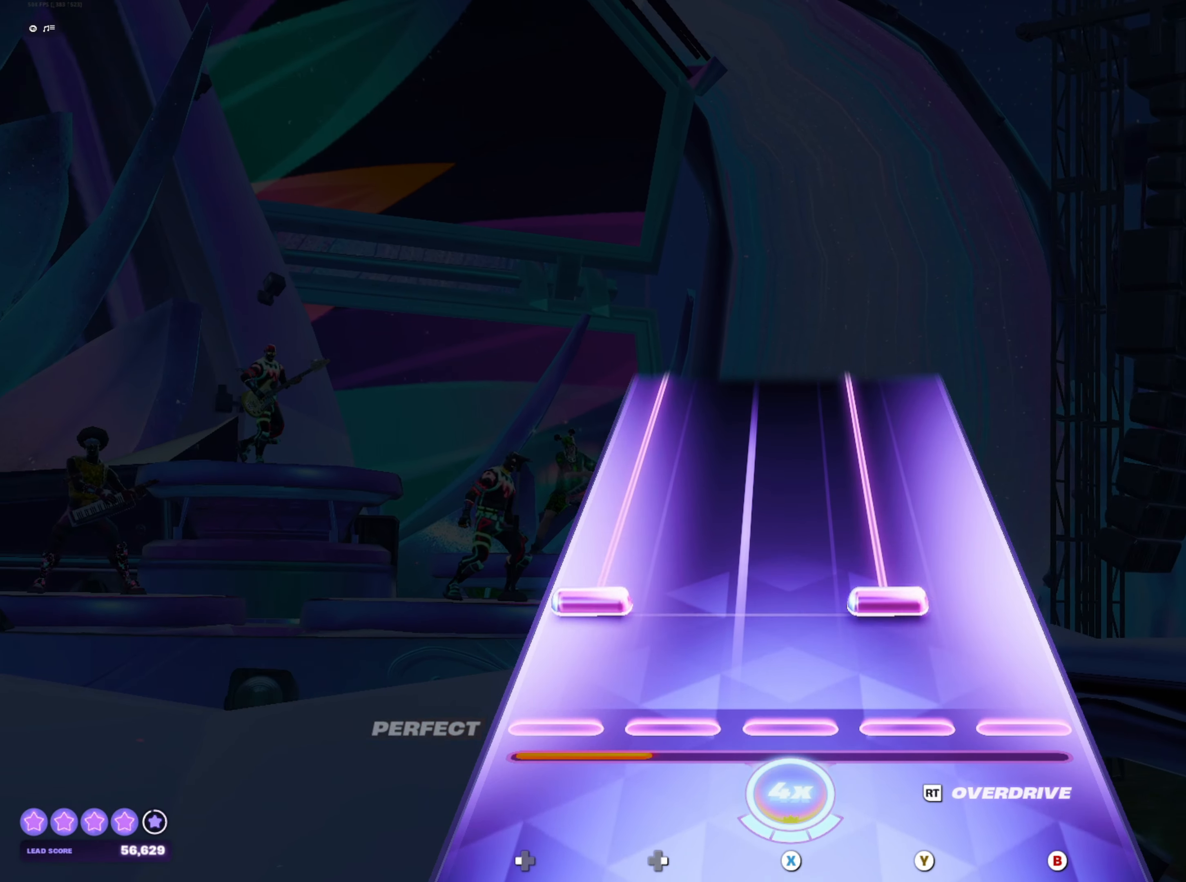
Gameplay with a controller (Xbox layout); each line is a JSON object with the inputs held at the frame after it. "events" lists button and stick changes between this image and that frame as [ms after this image, input, new state], when the widget could be followed in between. Not read: L3 R3 left_stick right_stick.
{"buttons": ["Y", "DPAD_LEFT"], "events": [[67, "DPAD_LEFT", "down"], [67, "Y", "down"]]}
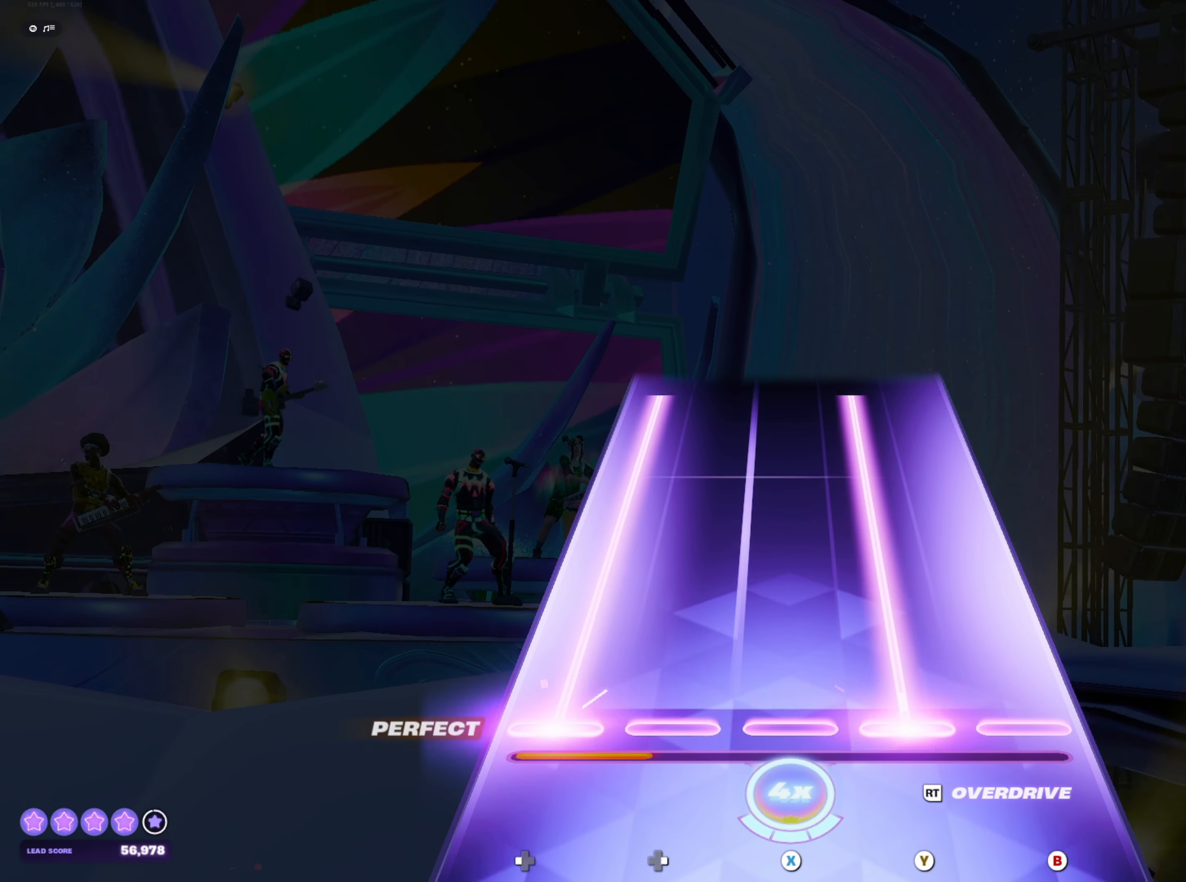
{"buttons": ["Y", "DPAD_LEFT"], "events": []}
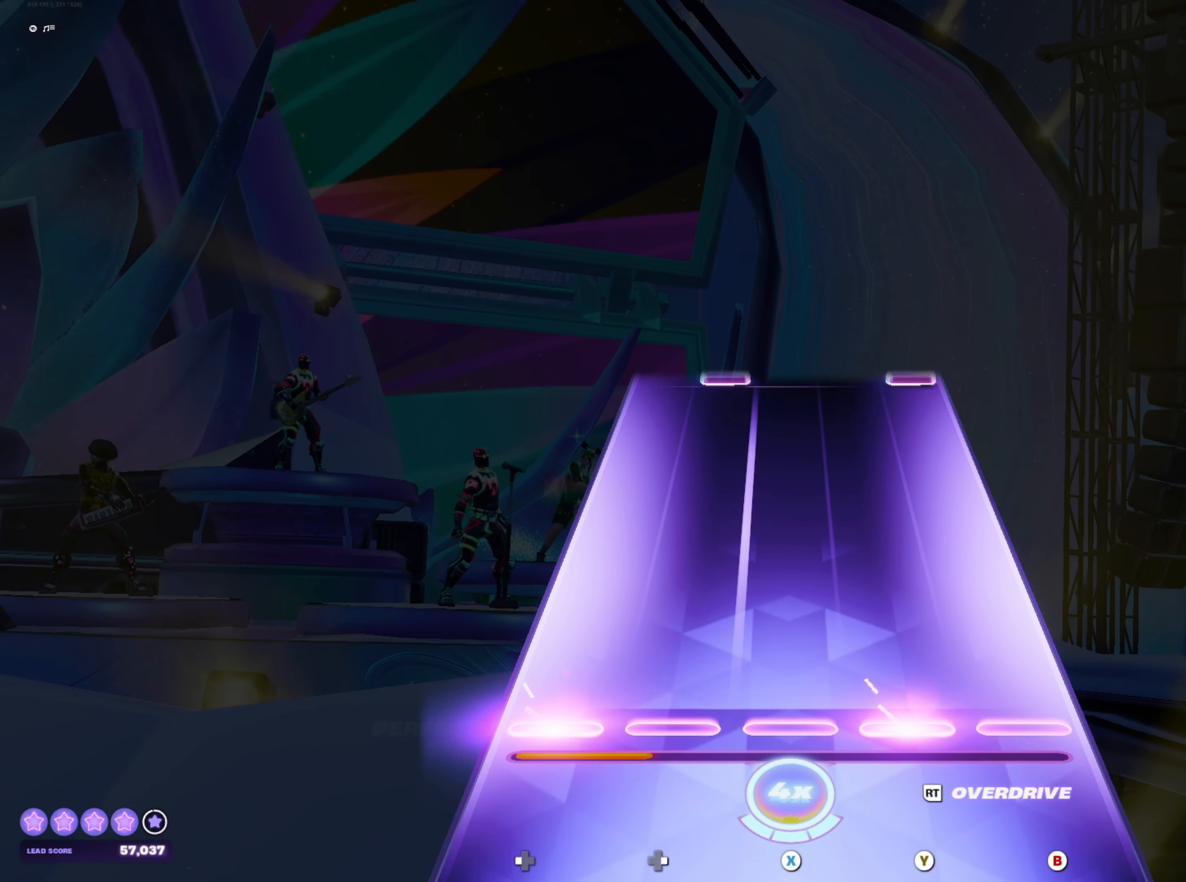
{"buttons": ["B", "DPAD_RIGHT"], "events": [[150, "Y", "up"], [167, "DPAD_LEFT", "up"], [467, "B", "down"], [467, "DPAD_RIGHT", "down"]]}
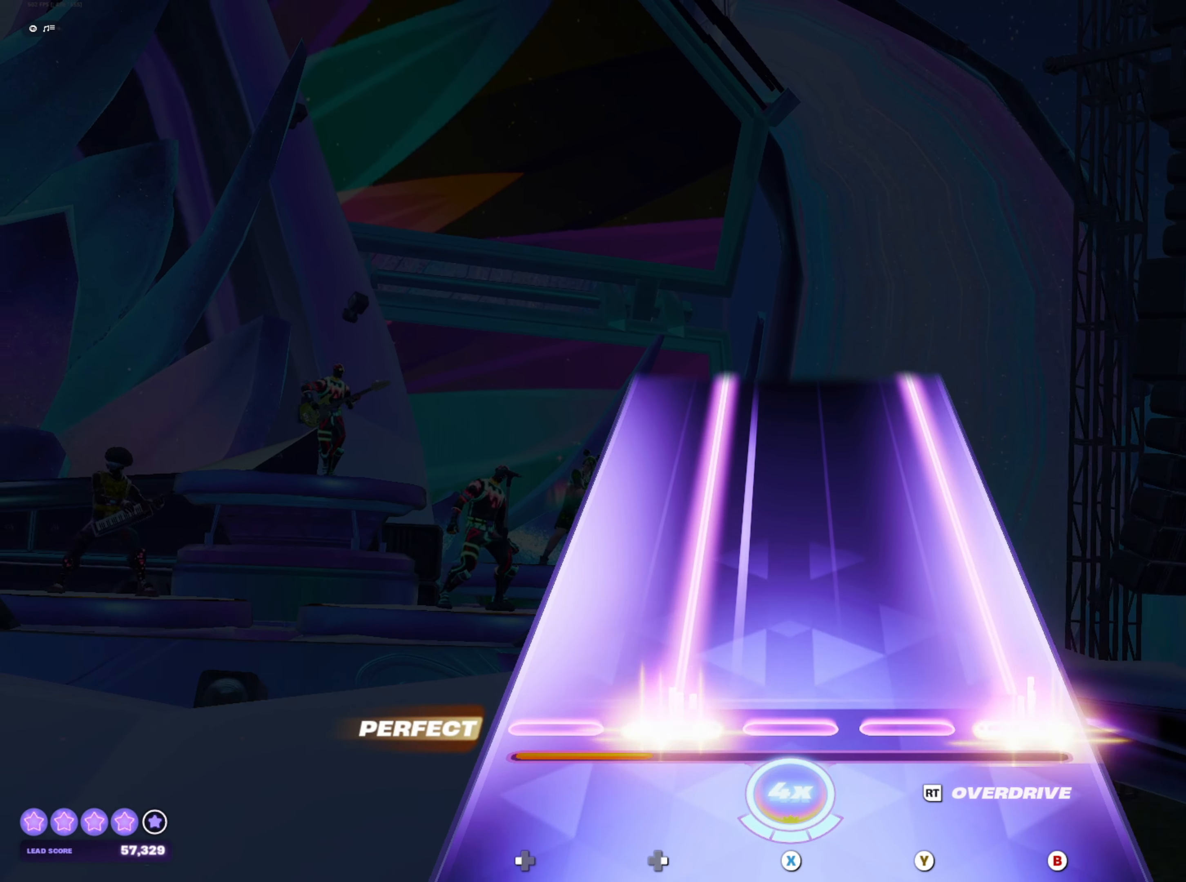
{"buttons": ["B", "DPAD_RIGHT"], "events": []}
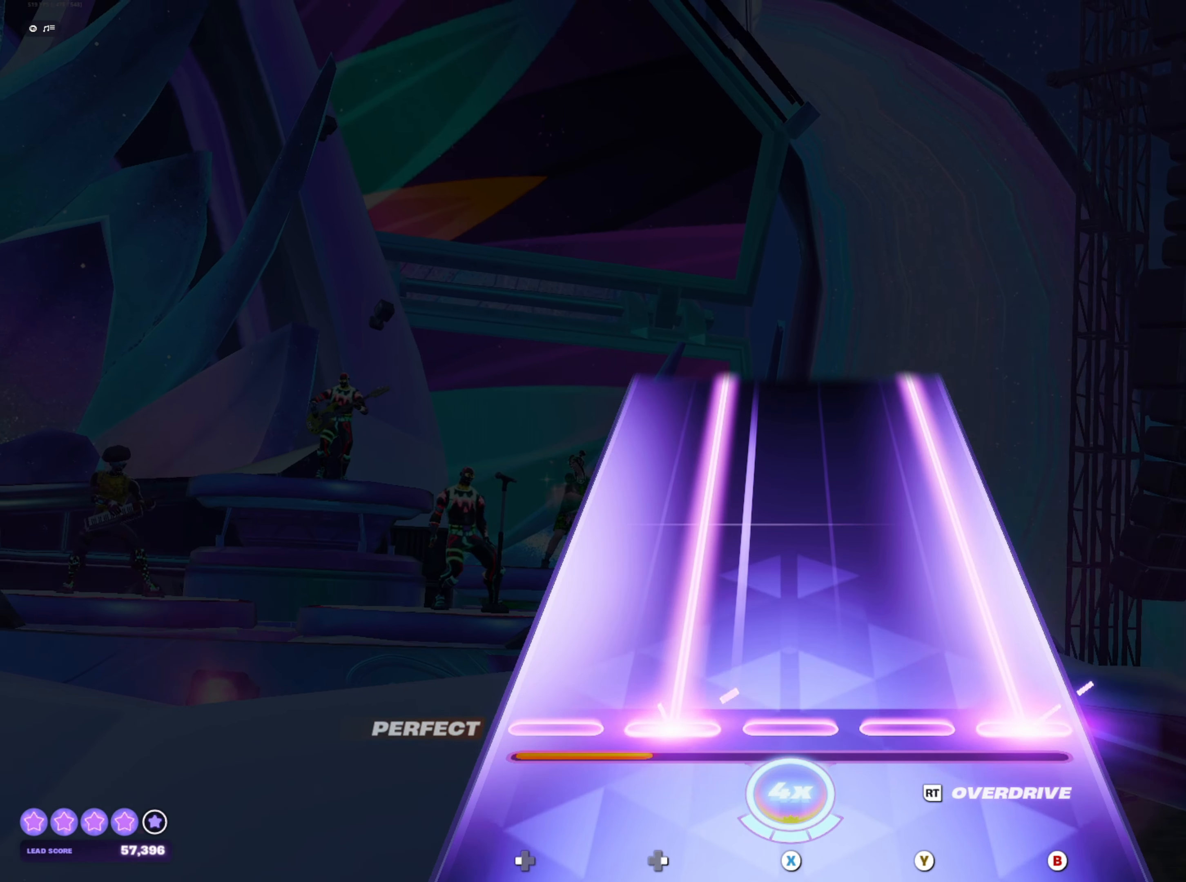
{"buttons": ["B", "DPAD_RIGHT"], "events": []}
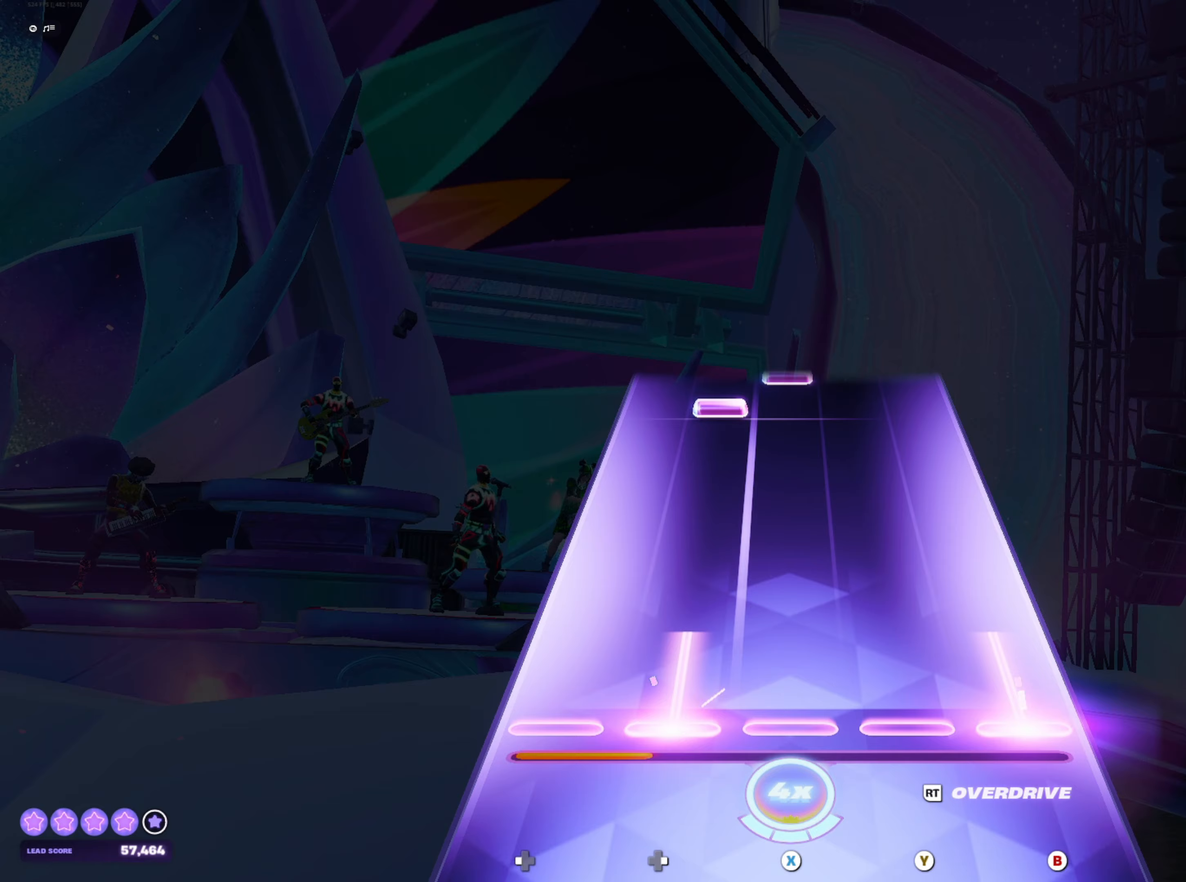
{"buttons": ["X", "R2"], "events": [[183, "B", "up"], [183, "DPAD_RIGHT", "up"], [383, "R2", "down"], [467, "X", "down"]]}
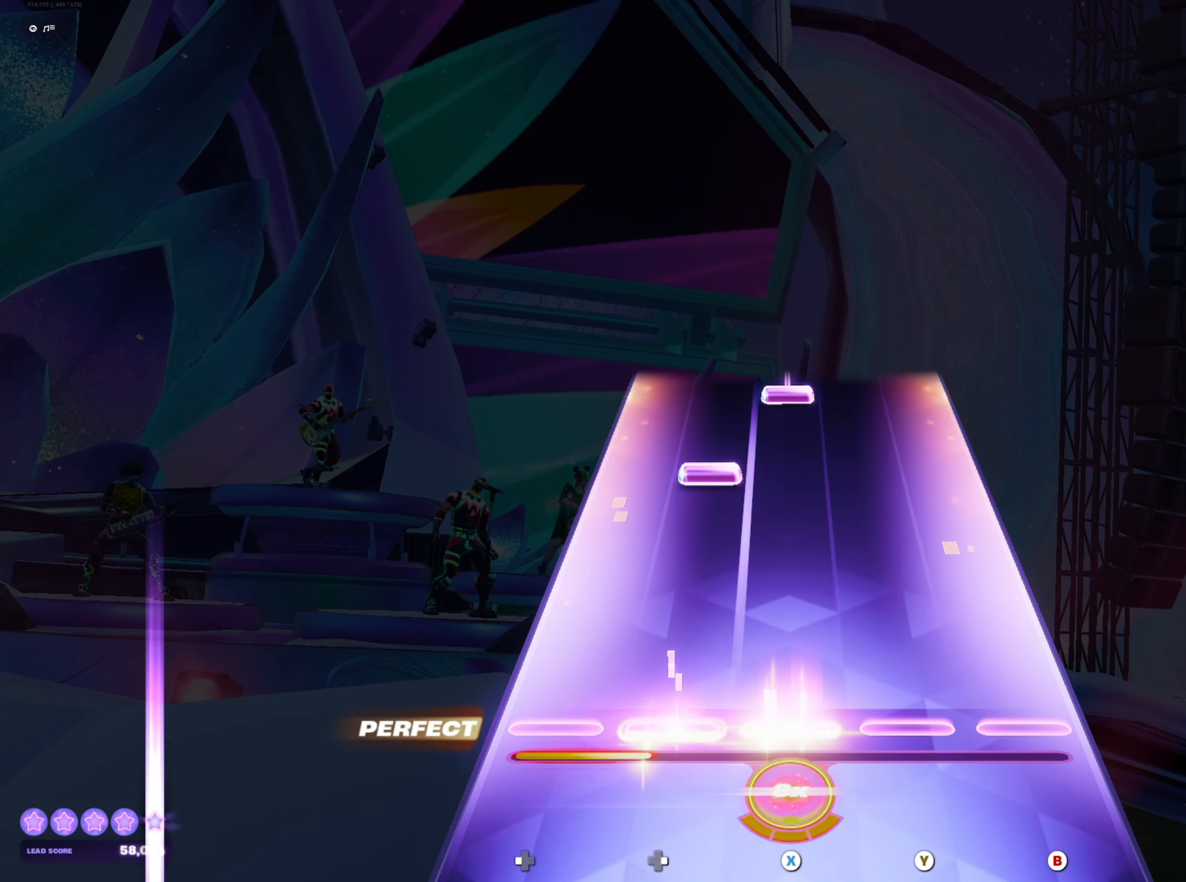
{"buttons": ["X"], "events": [[17, "R2", "up"], [67, "X", "up"], [300, "DPAD_RIGHT", "down"], [350, "DPAD_RIGHT", "up"], [433, "X", "down"]]}
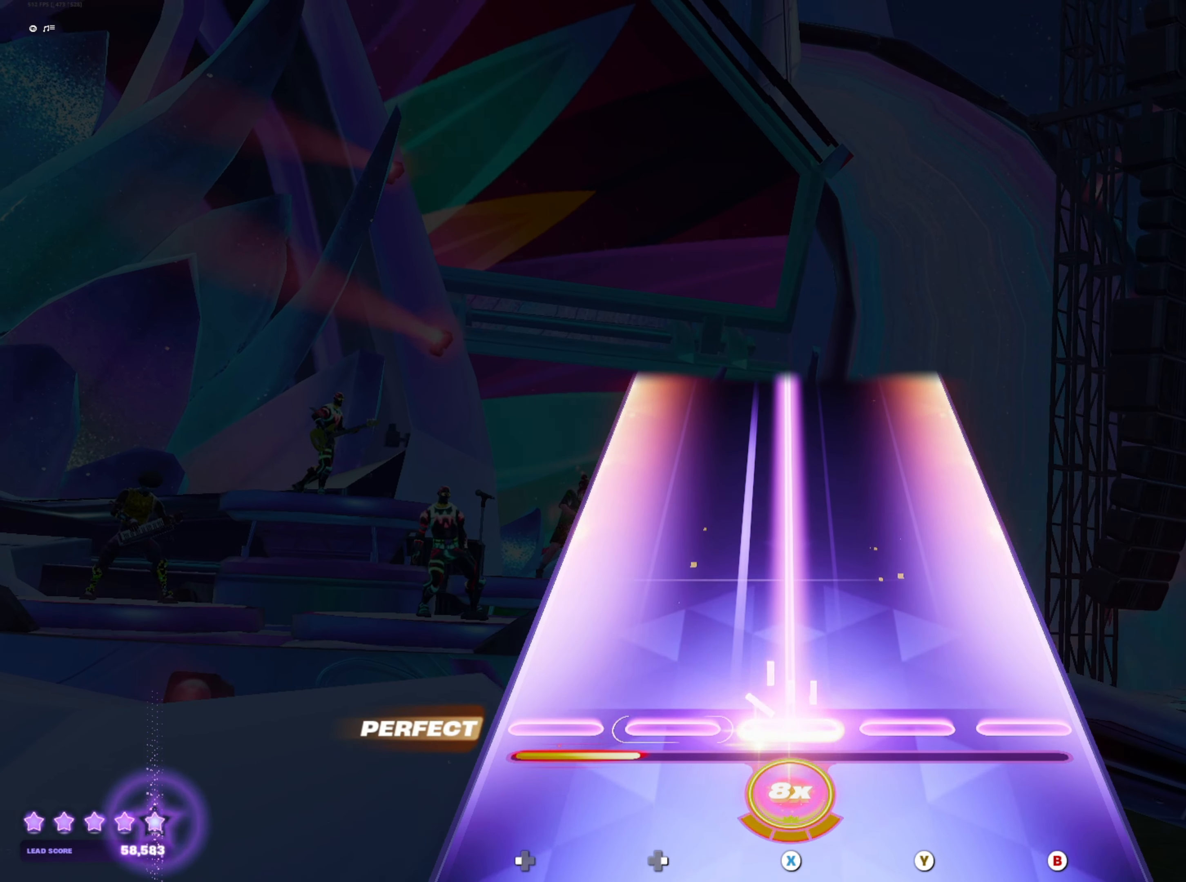
{"buttons": ["X"], "events": []}
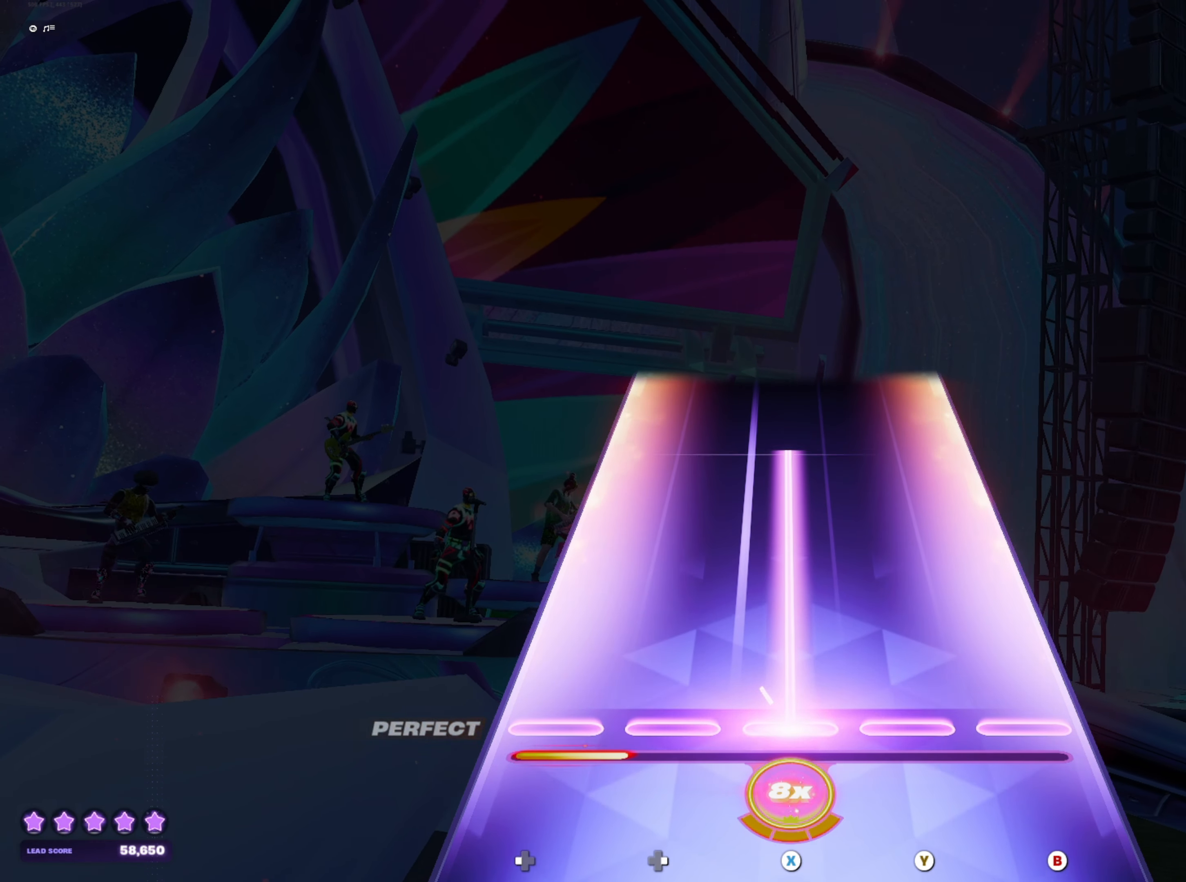
{"buttons": [], "events": [[483, "X", "up"]]}
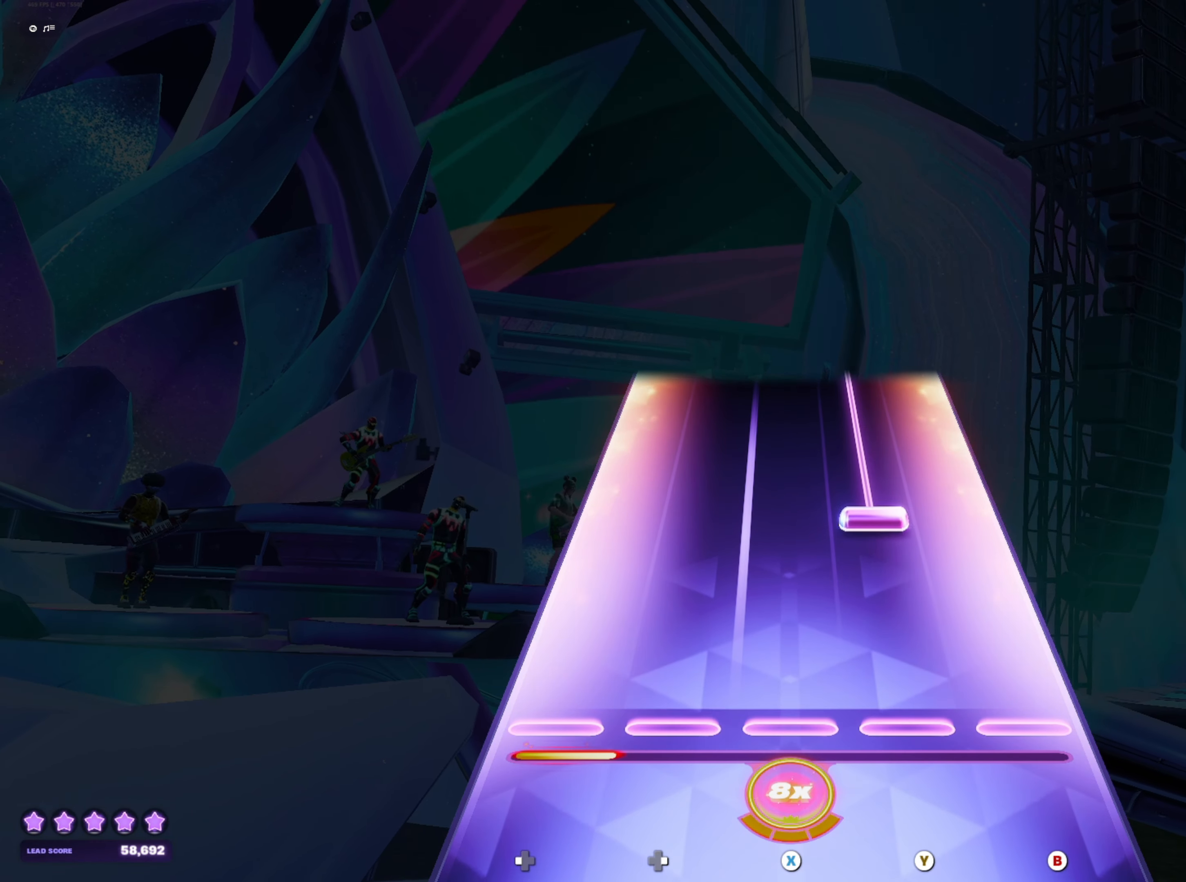
{"buttons": ["Y"], "events": [[167, "Y", "down"]]}
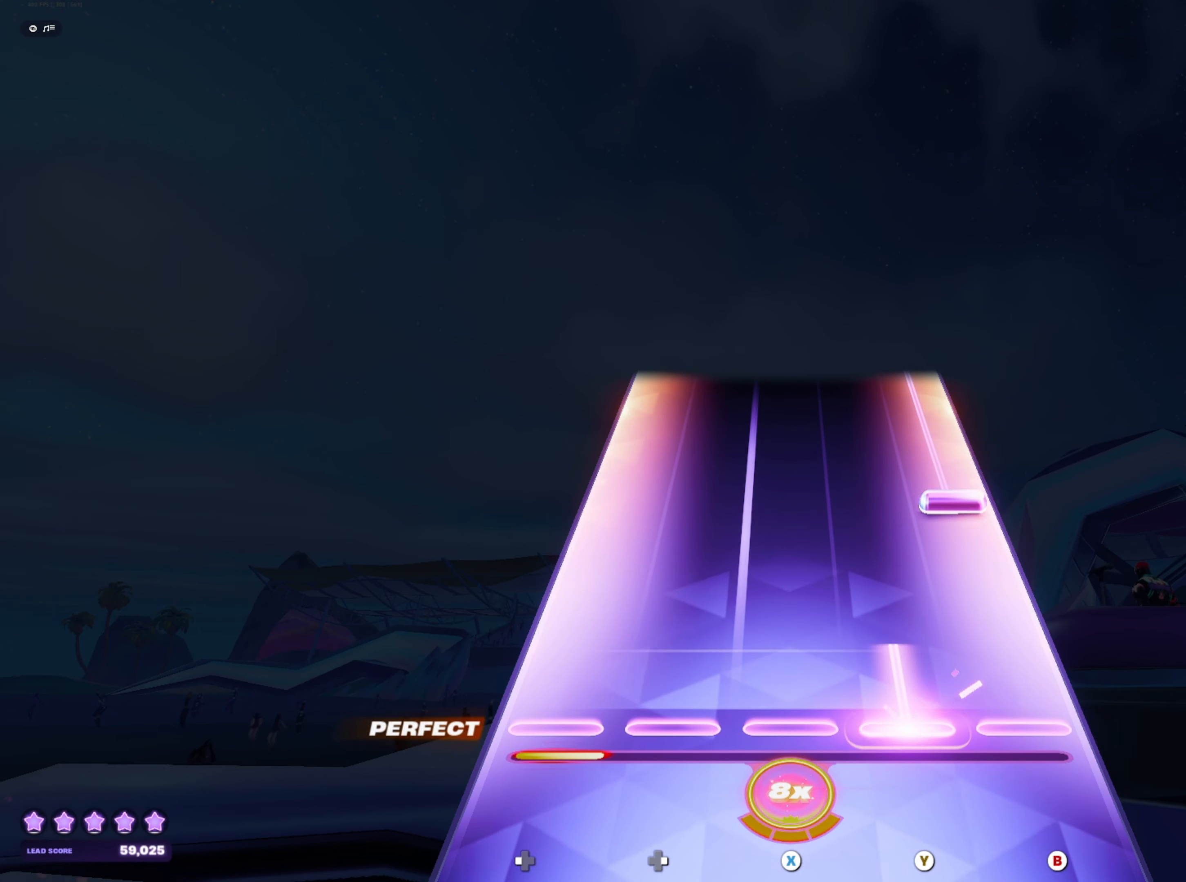
{"buttons": ["B"], "events": [[100, "Y", "up"], [200, "B", "down"]]}
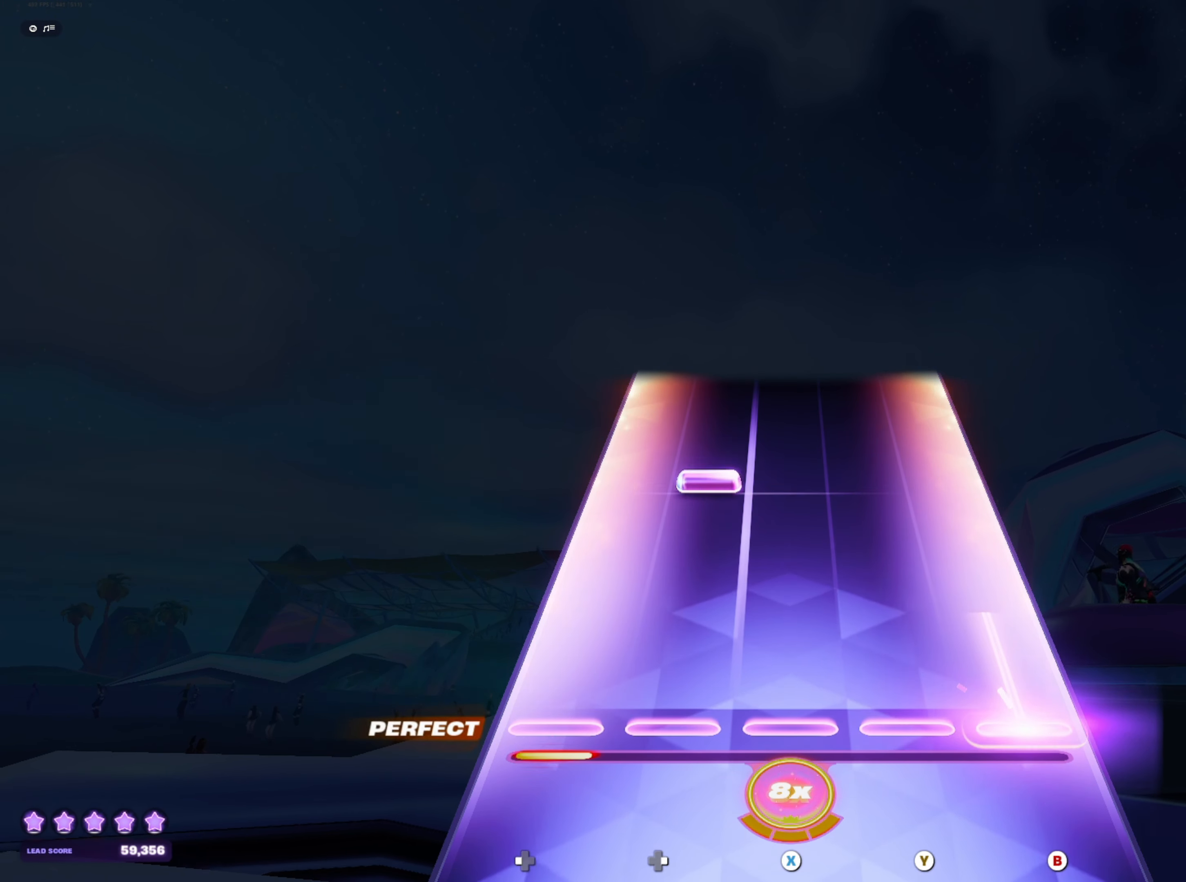
{"buttons": [], "events": [[233, "B", "up"], [250, "DPAD_RIGHT", "down"], [333, "DPAD_RIGHT", "up"]]}
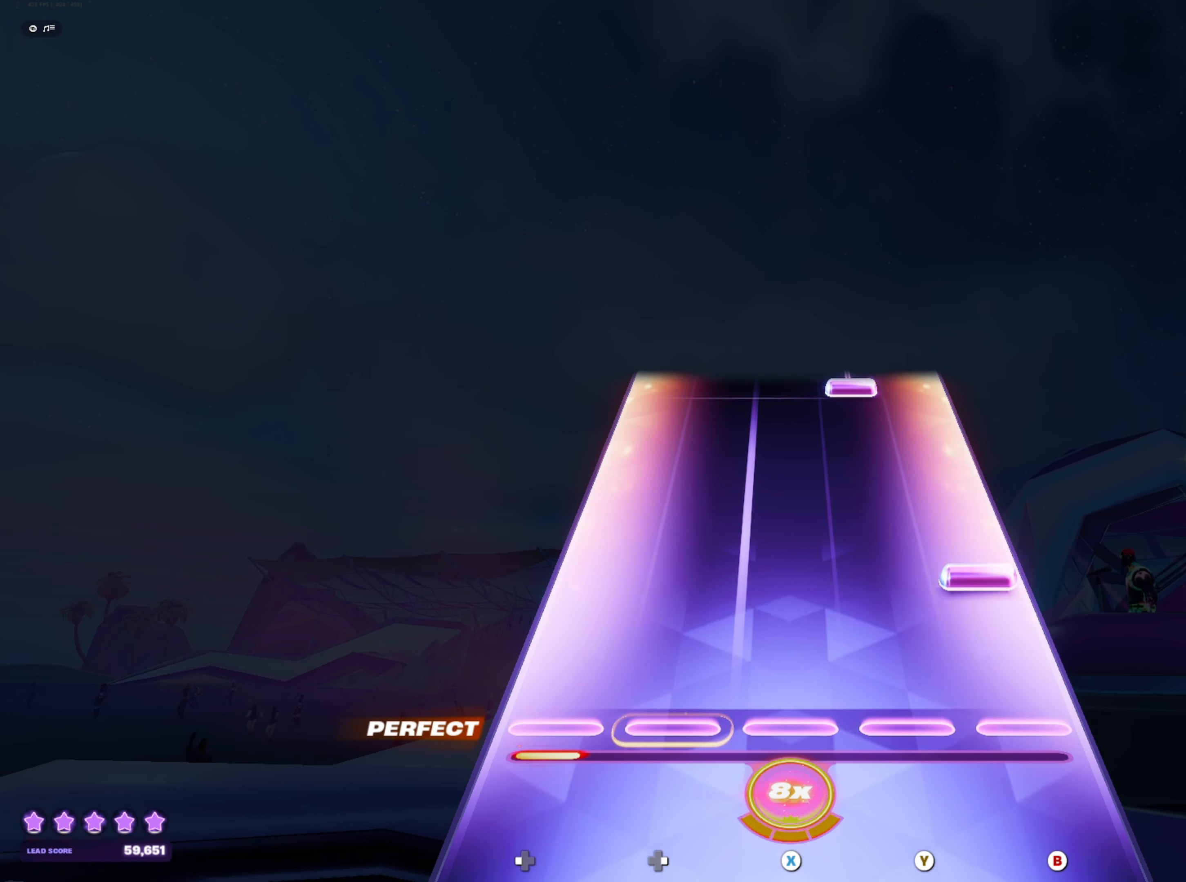
{"buttons": ["Y"], "events": [[100, "B", "down"], [150, "B", "up"], [433, "Y", "down"]]}
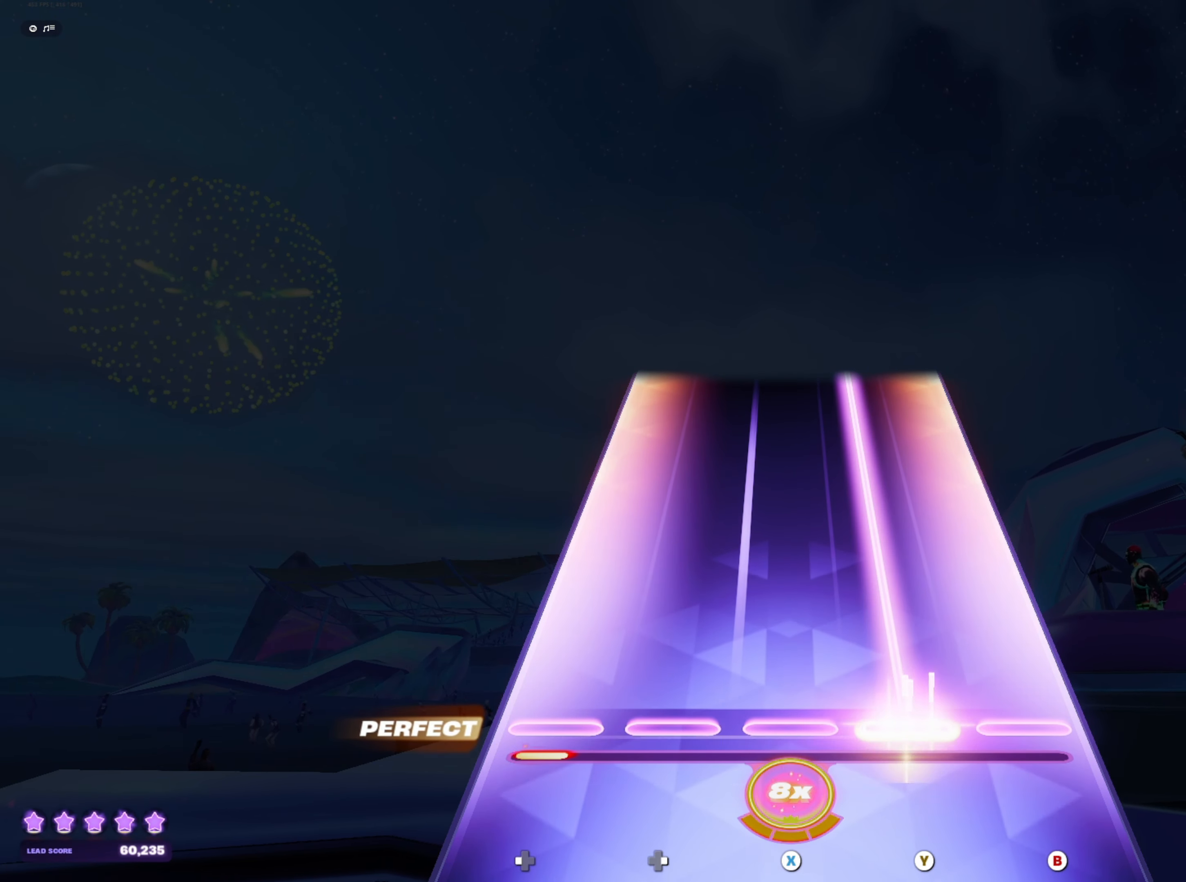
{"buttons": ["Y"], "events": []}
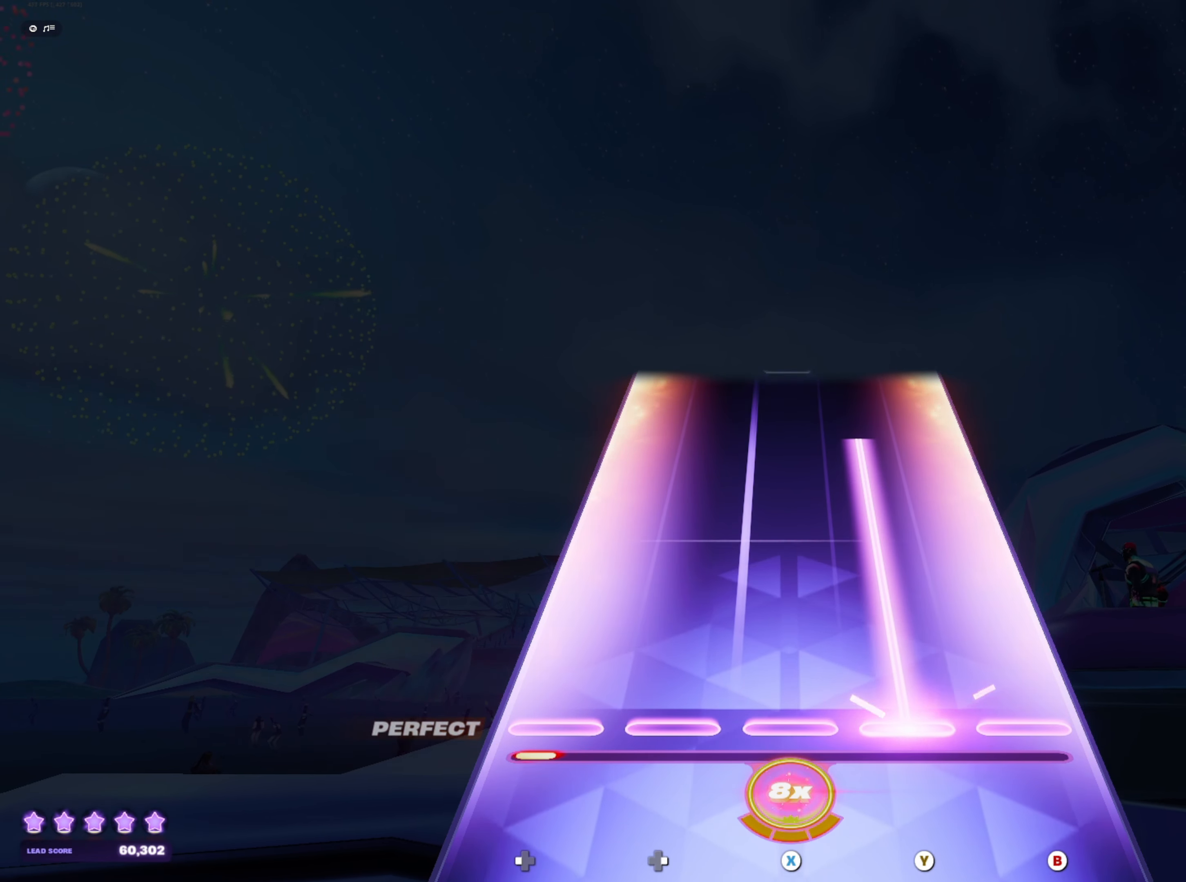
{"buttons": ["X"], "events": [[383, "Y", "up"], [500, "X", "down"]]}
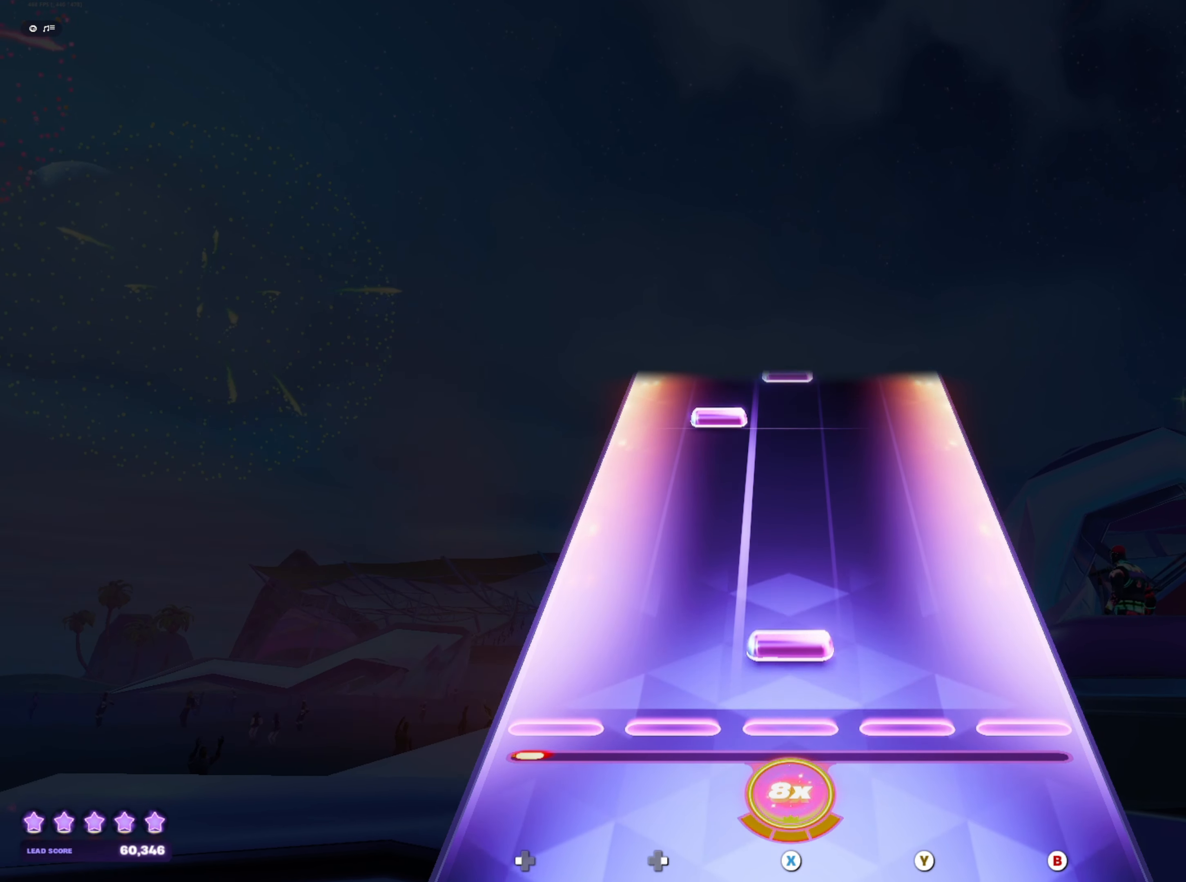
{"buttons": ["X"], "events": [[67, "X", "up"], [350, "DPAD_RIGHT", "down"], [433, "DPAD_RIGHT", "up"], [467, "X", "down"]]}
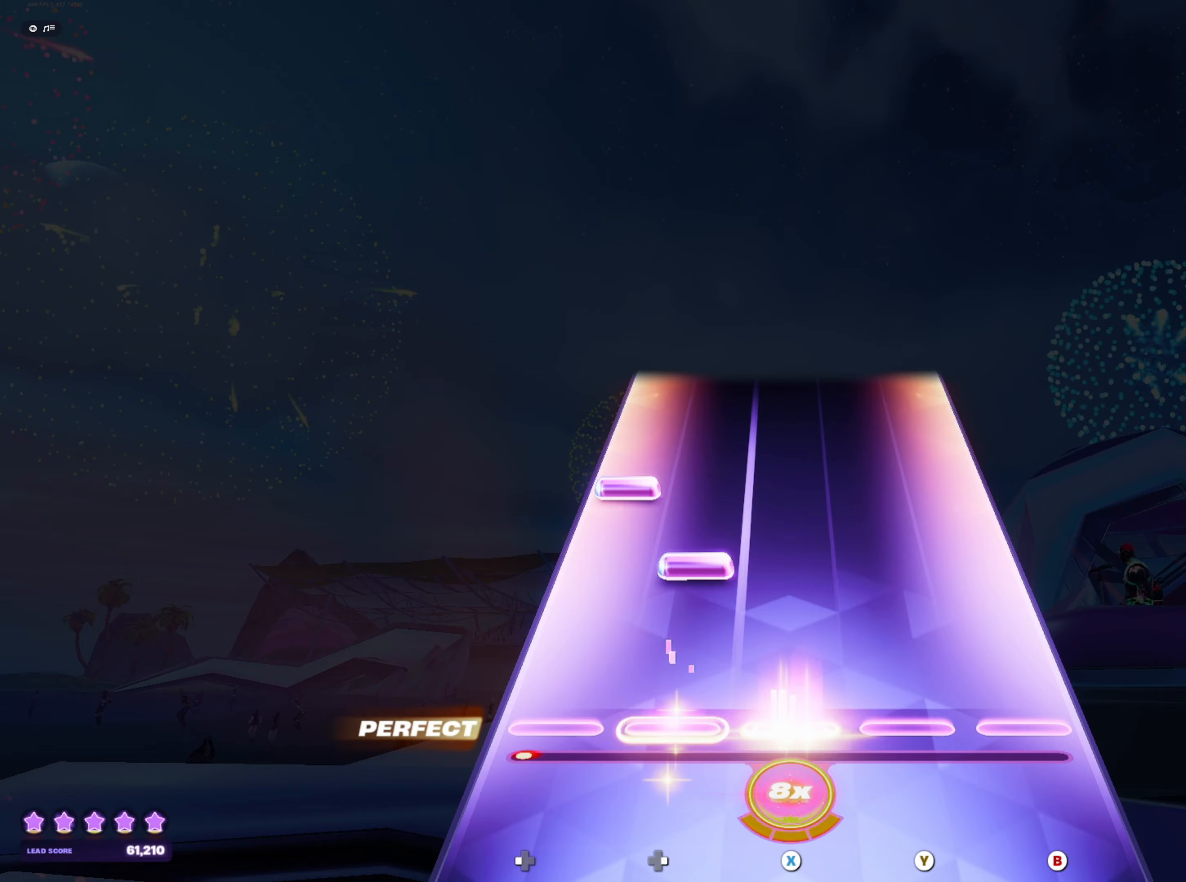
{"buttons": [], "events": [[33, "X", "up"], [83, "DPAD_RIGHT", "down"], [133, "DPAD_RIGHT", "up"], [233, "DPAD_LEFT", "down"], [267, "DPAD_LEFT", "up"]]}
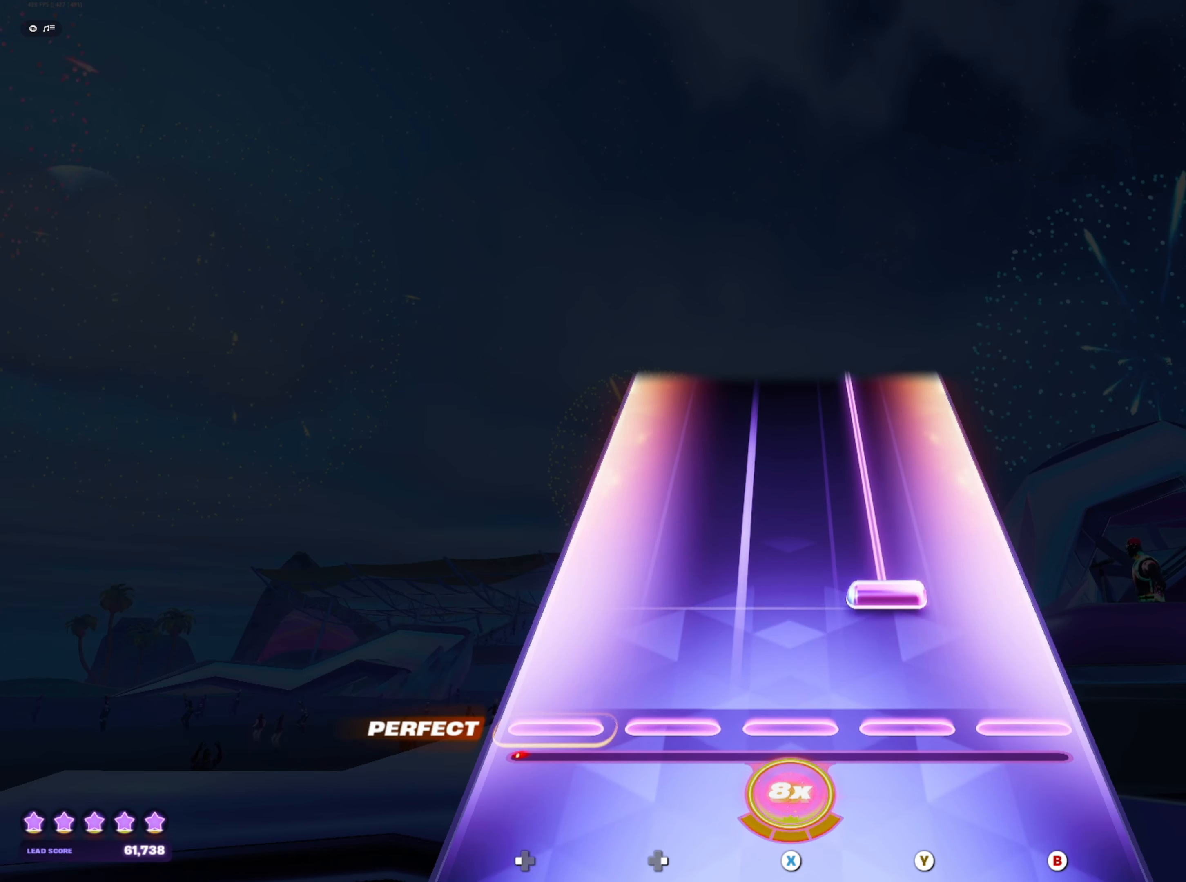
{"buttons": ["Y"], "events": [[67, "Y", "down"]]}
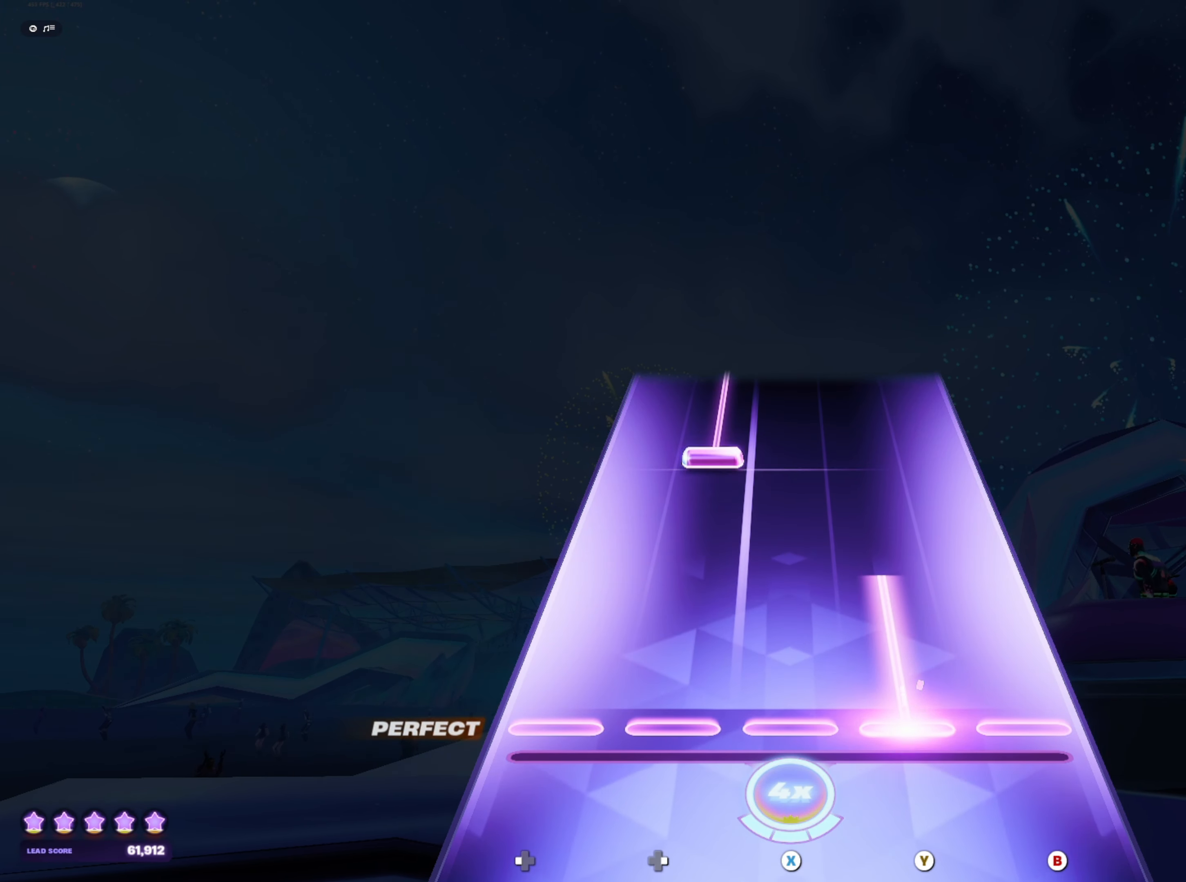
{"buttons": ["DPAD_RIGHT"], "events": [[250, "Y", "up"], [300, "DPAD_RIGHT", "down"]]}
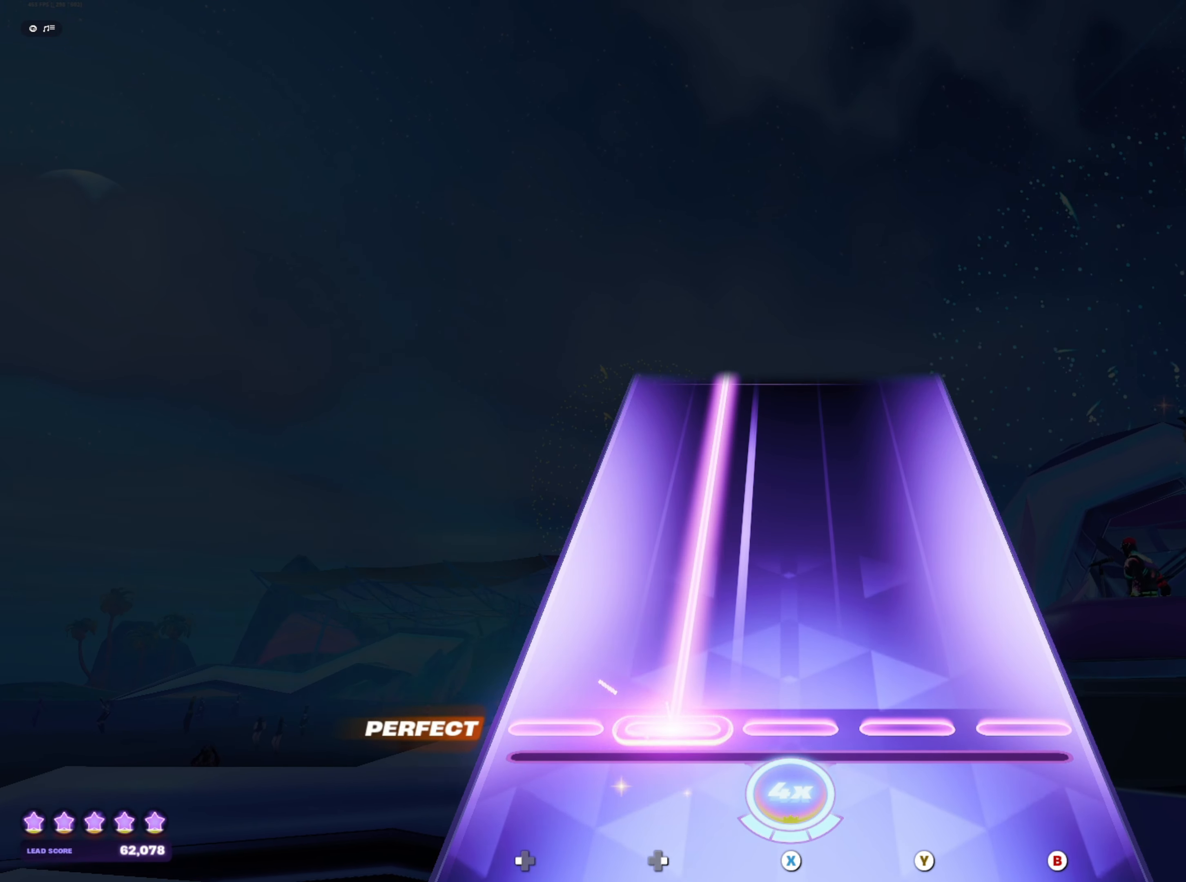
{"buttons": ["DPAD_RIGHT"], "events": []}
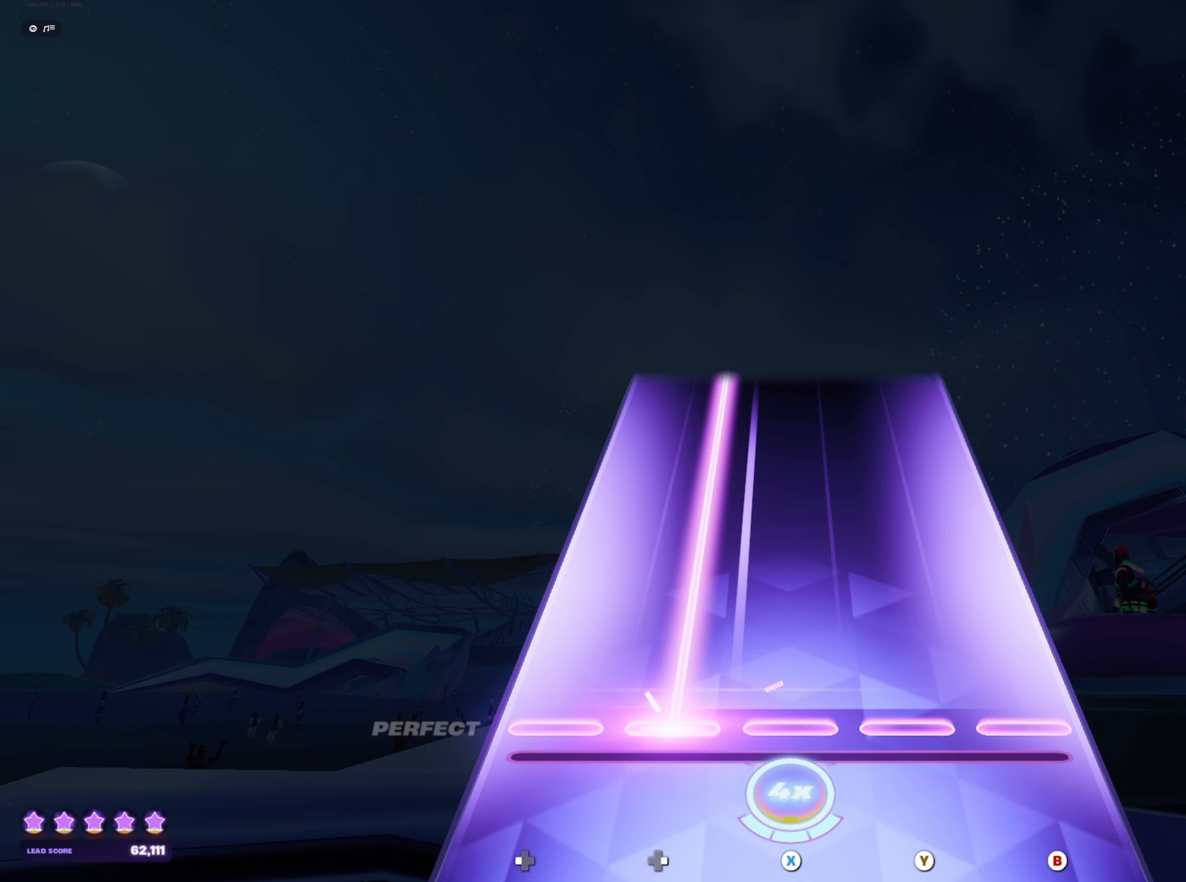
{"buttons": ["DPAD_RIGHT"], "events": []}
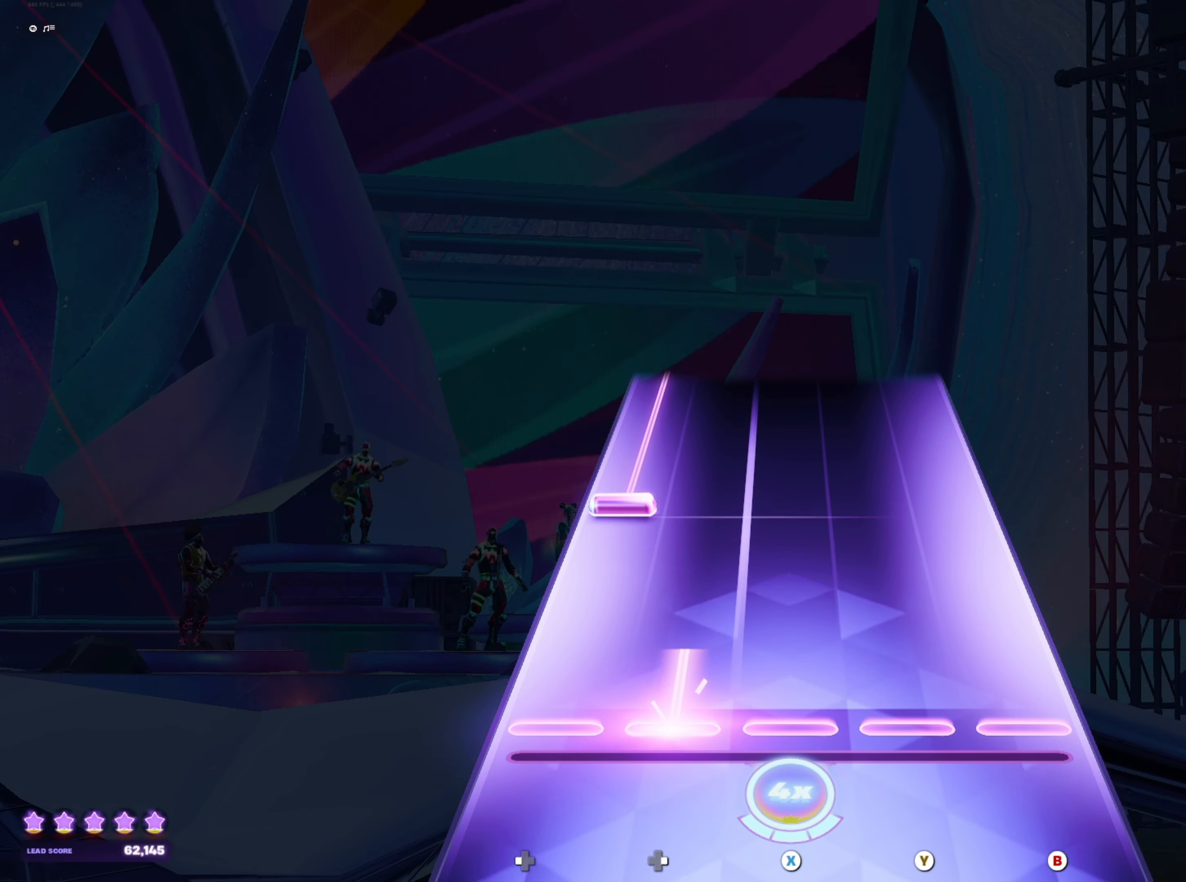
{"buttons": ["DPAD_LEFT"], "events": [[50, "DPAD_RIGHT", "up"], [217, "DPAD_LEFT", "down"]]}
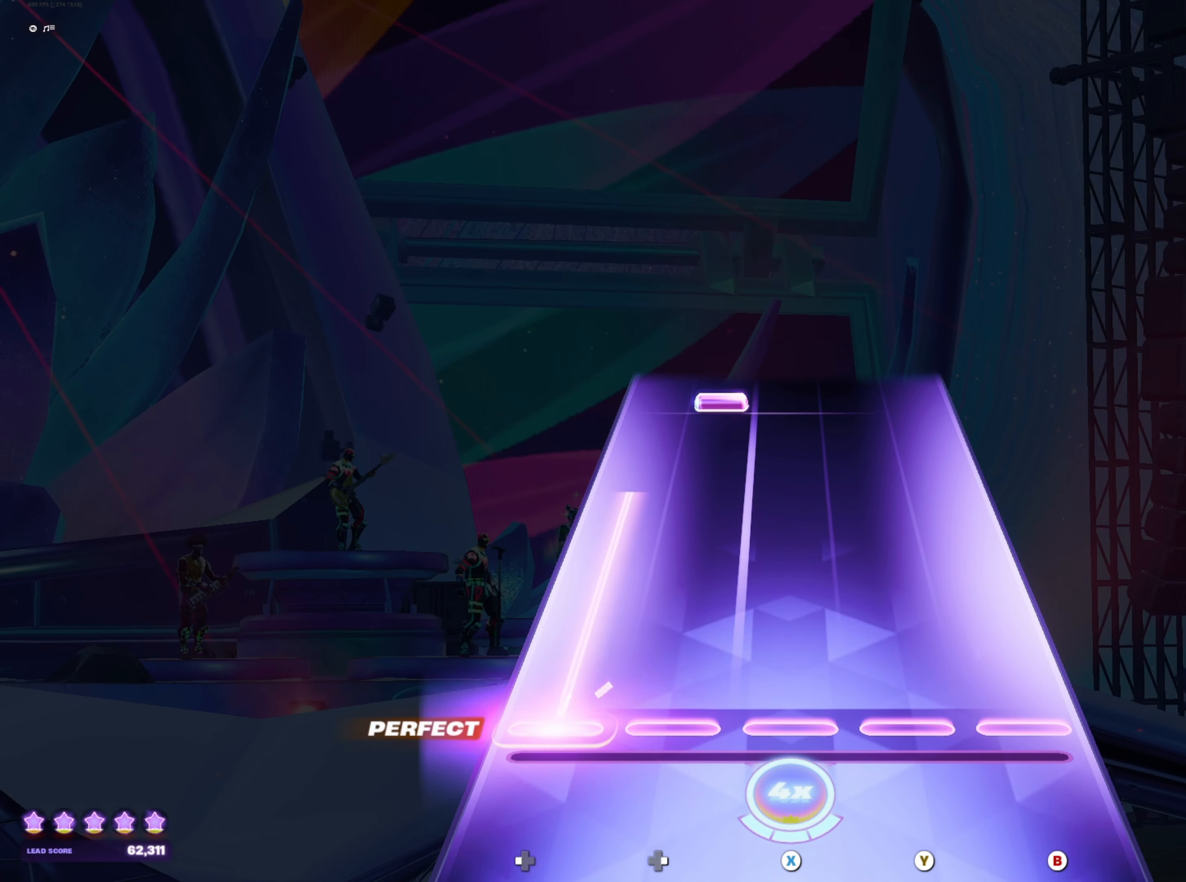
{"buttons": [], "events": [[283, "DPAD_LEFT", "up"], [417, "DPAD_RIGHT", "down"], [500, "DPAD_RIGHT", "up"]]}
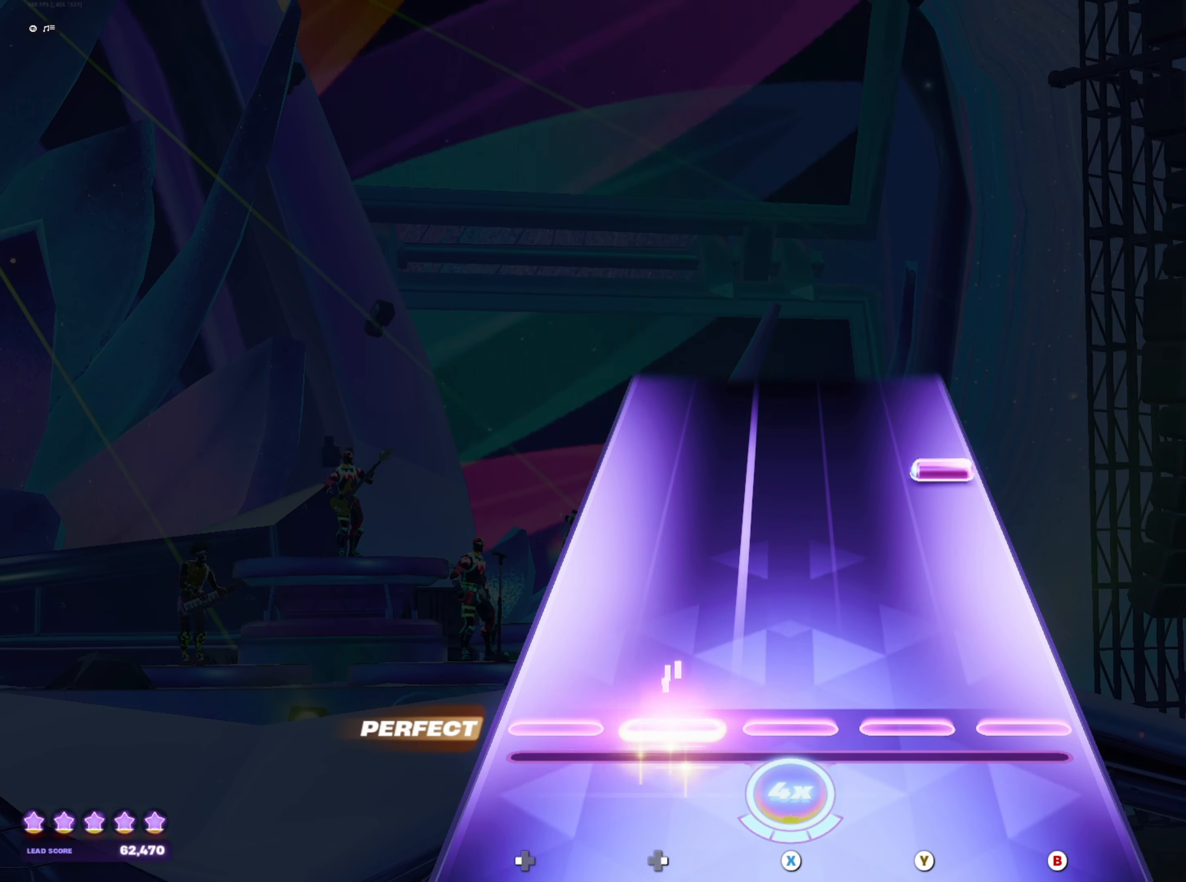
{"buttons": [], "events": [[267, "B", "down"], [317, "B", "up"]]}
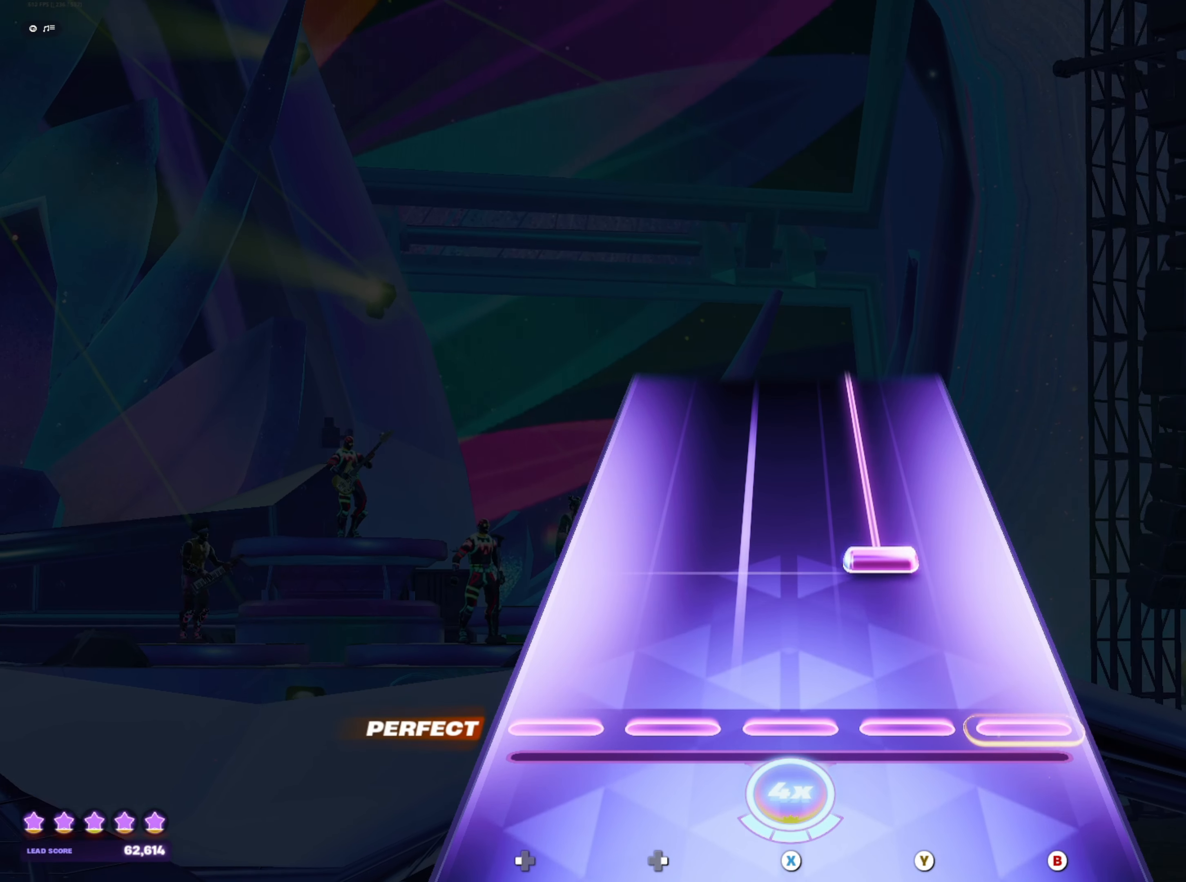
{"buttons": ["Y"], "events": [[117, "Y", "down"]]}
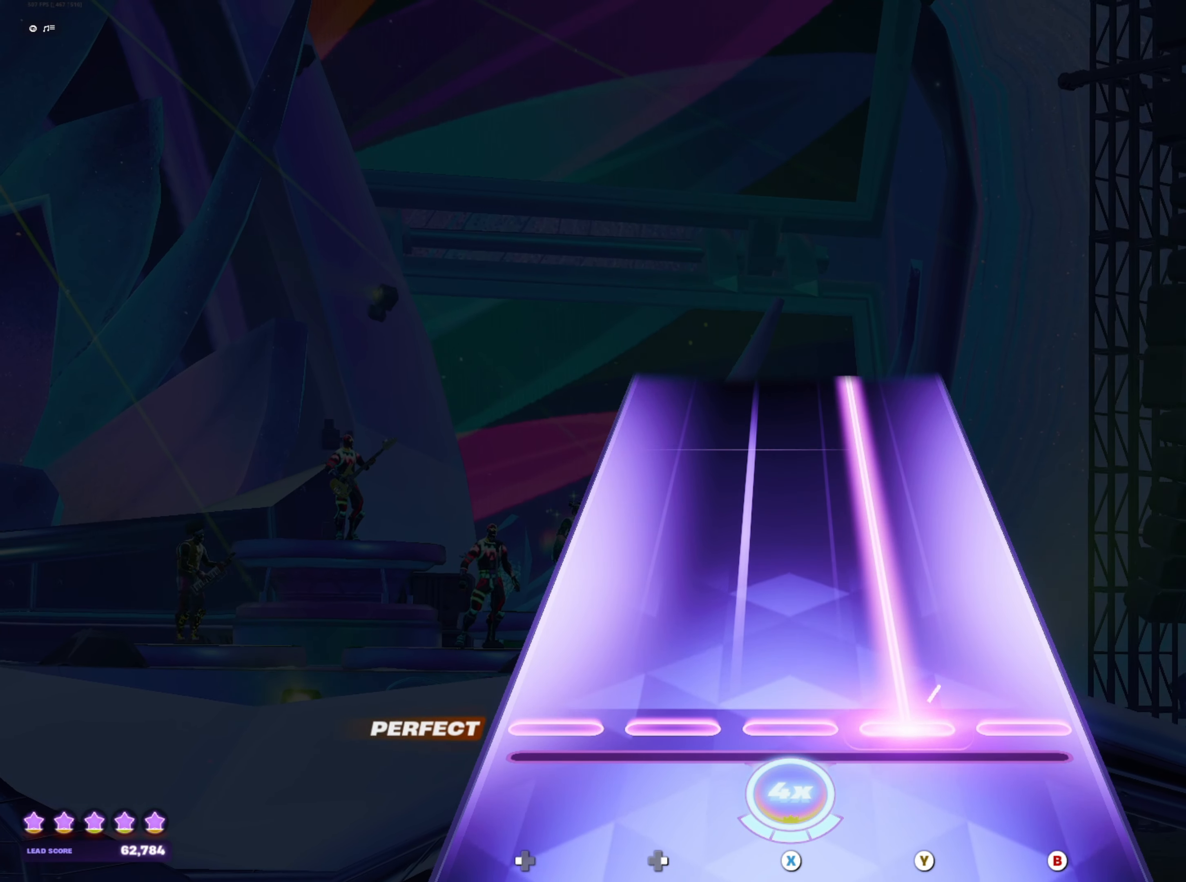
{"buttons": ["Y"], "events": []}
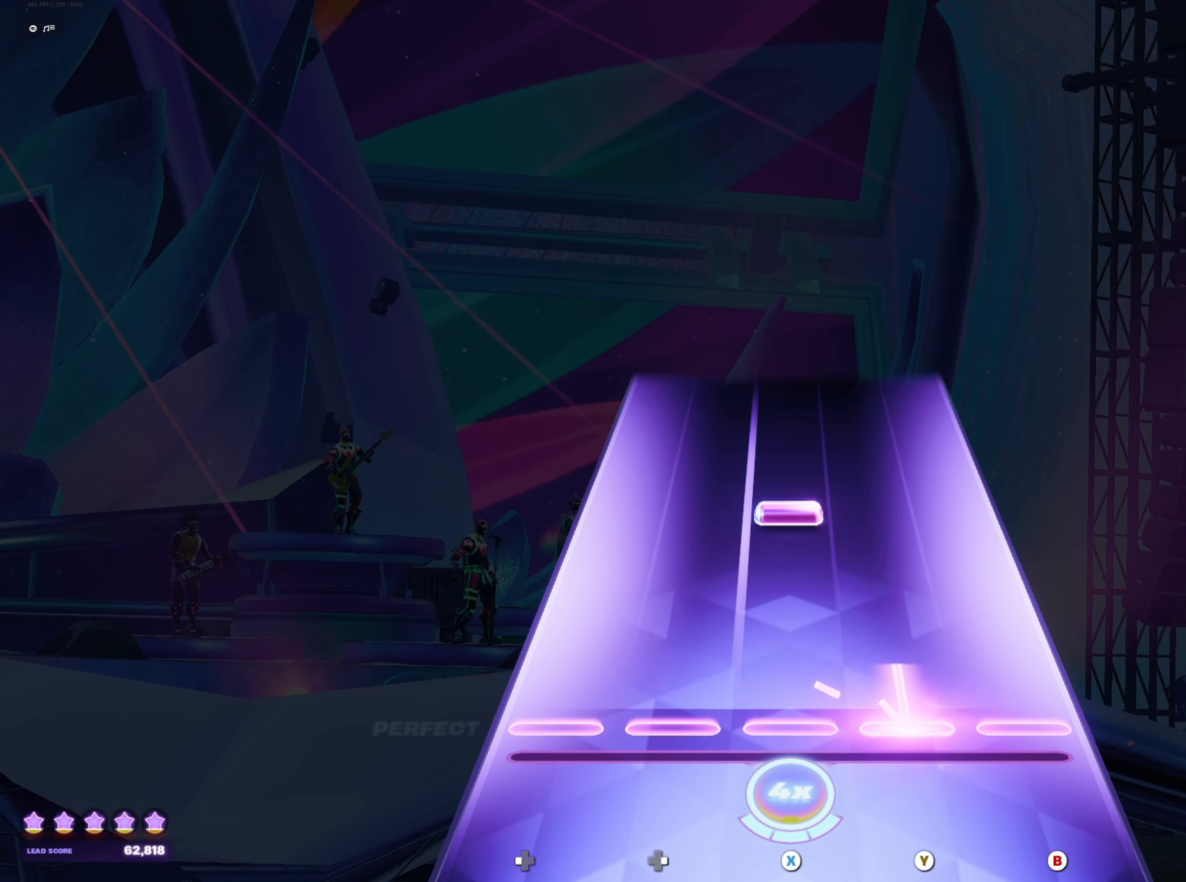
{"buttons": [], "events": [[67, "Y", "up"], [167, "X", "down"], [233, "X", "up"]]}
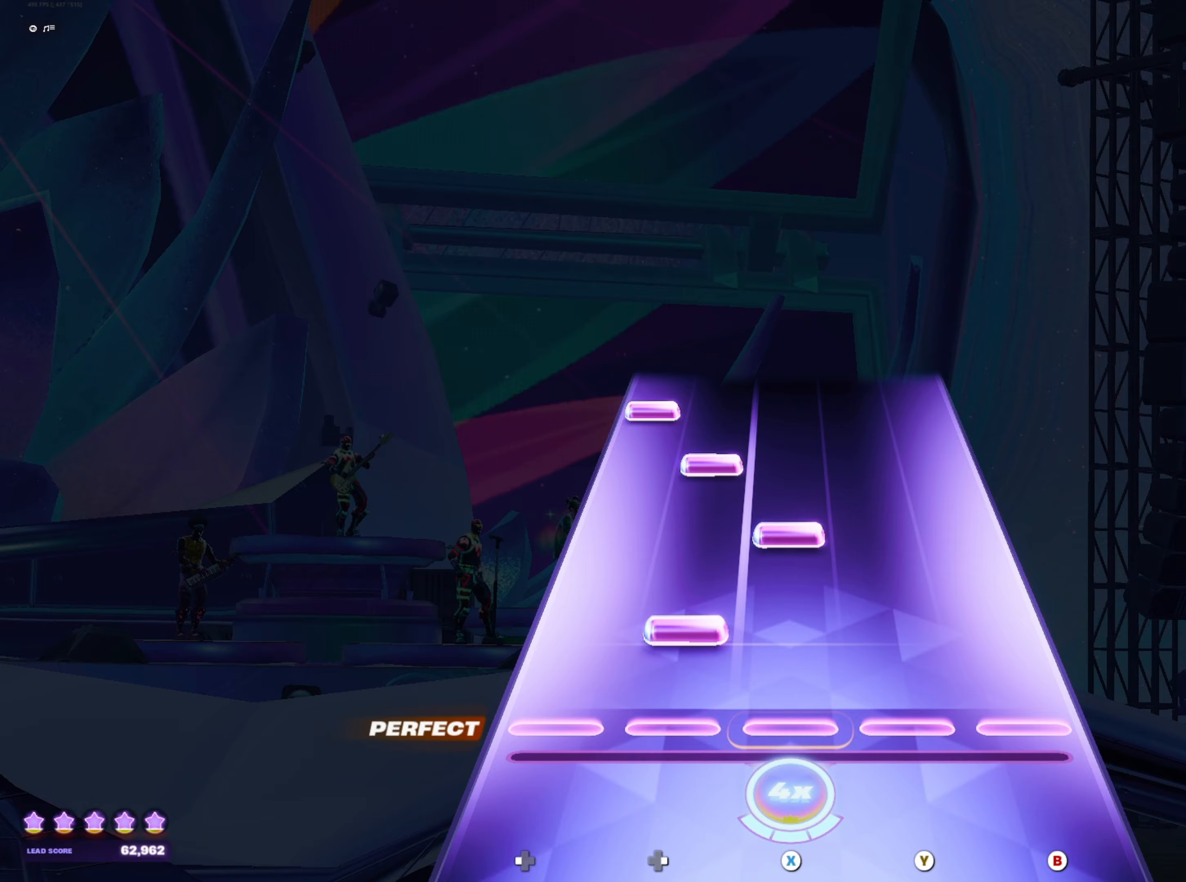
{"buttons": [], "events": [[33, "DPAD_RIGHT", "down"], [100, "DPAD_RIGHT", "up"], [133, "X", "down"], [200, "X", "up"], [250, "DPAD_RIGHT", "down"], [283, "DPAD_RIGHT", "up"], [383, "DPAD_LEFT", "down"], [467, "DPAD_LEFT", "up"]]}
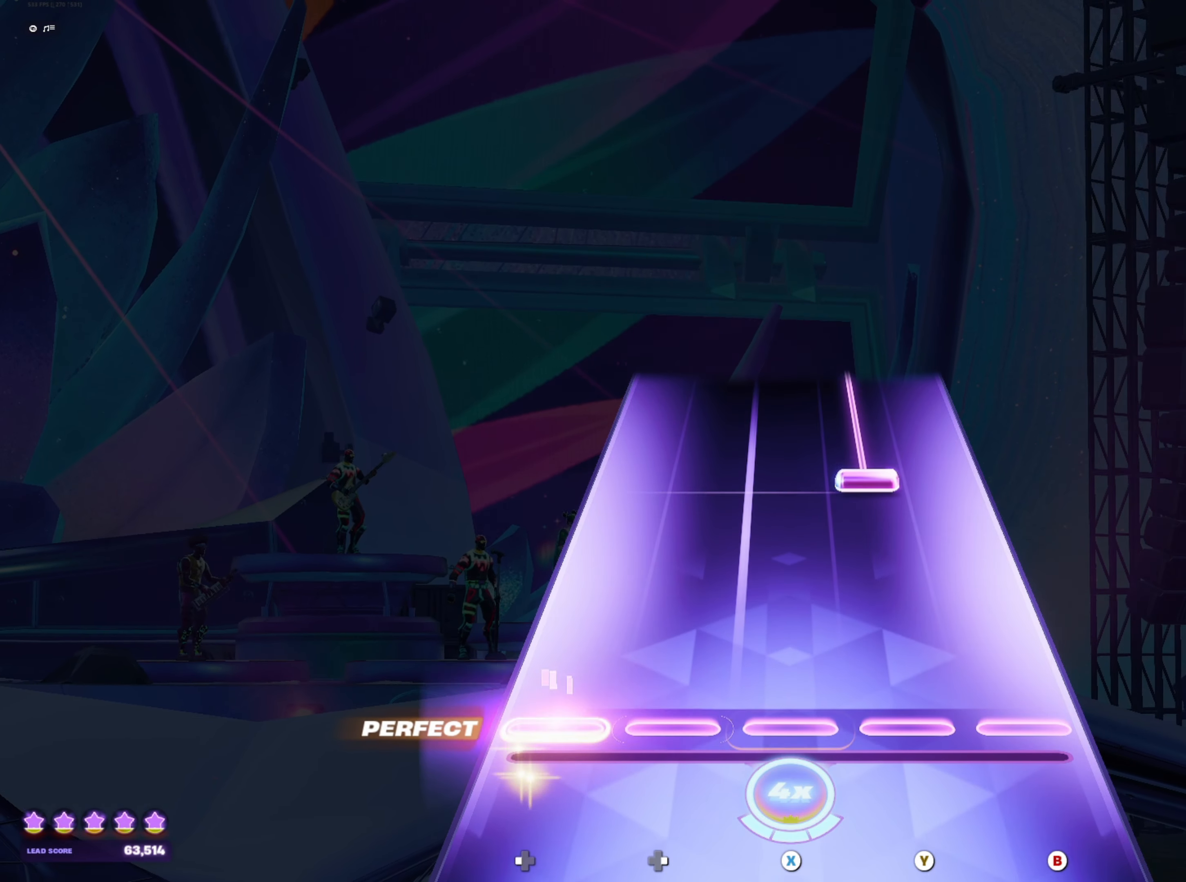
{"buttons": ["Y"], "events": [[250, "Y", "down"]]}
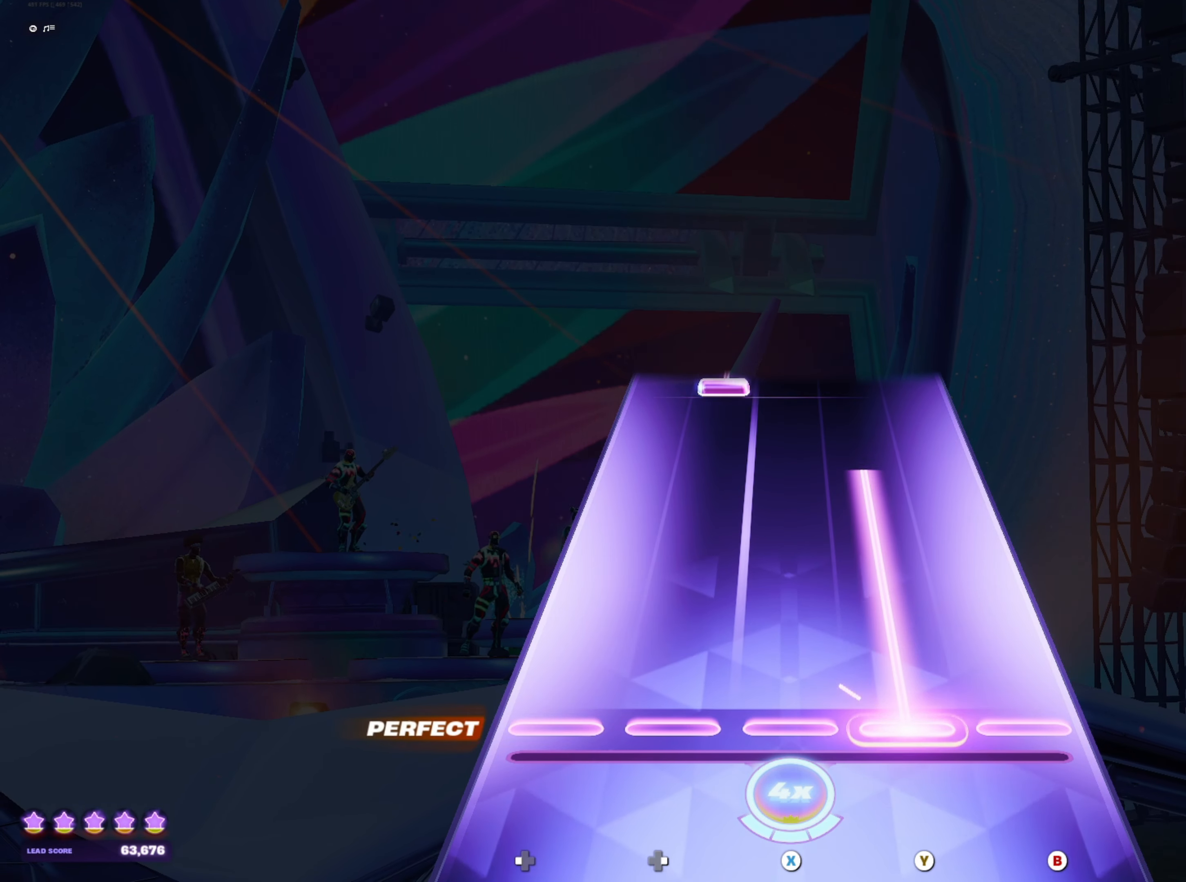
{"buttons": ["DPAD_RIGHT"], "events": [[433, "Y", "up"], [467, "DPAD_RIGHT", "down"]]}